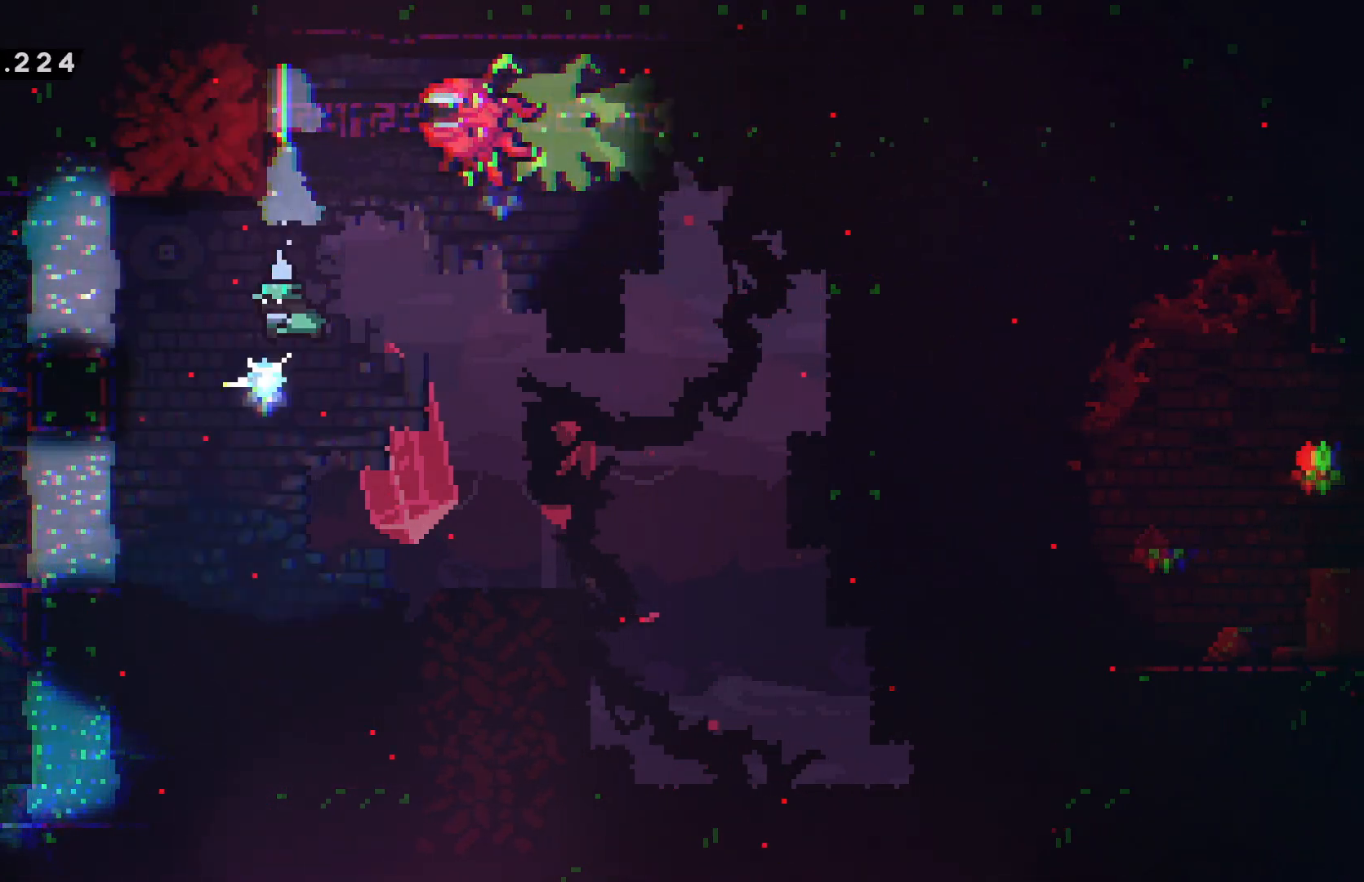
Gameplay with keyboard; each line is a JSON object with the keys held at the frame after it. "events" lists presses ("down") and releases ("up") of "cancel", "confirm", "dash", "demo", "down", "grab", "jump", "left", "pause", "right", "talk" and "up" between this image and that frame as [ms after this image, input, new state], when the widget could be followed in between. No other keys are recorded. Mouse input is not recorded. Key names are as the overlay labels them; some are game actions (e.g. jump) rather than physical keys.
{"keys": ["left"], "events": [[34, "left", "down"], [50, "down", "up"]]}
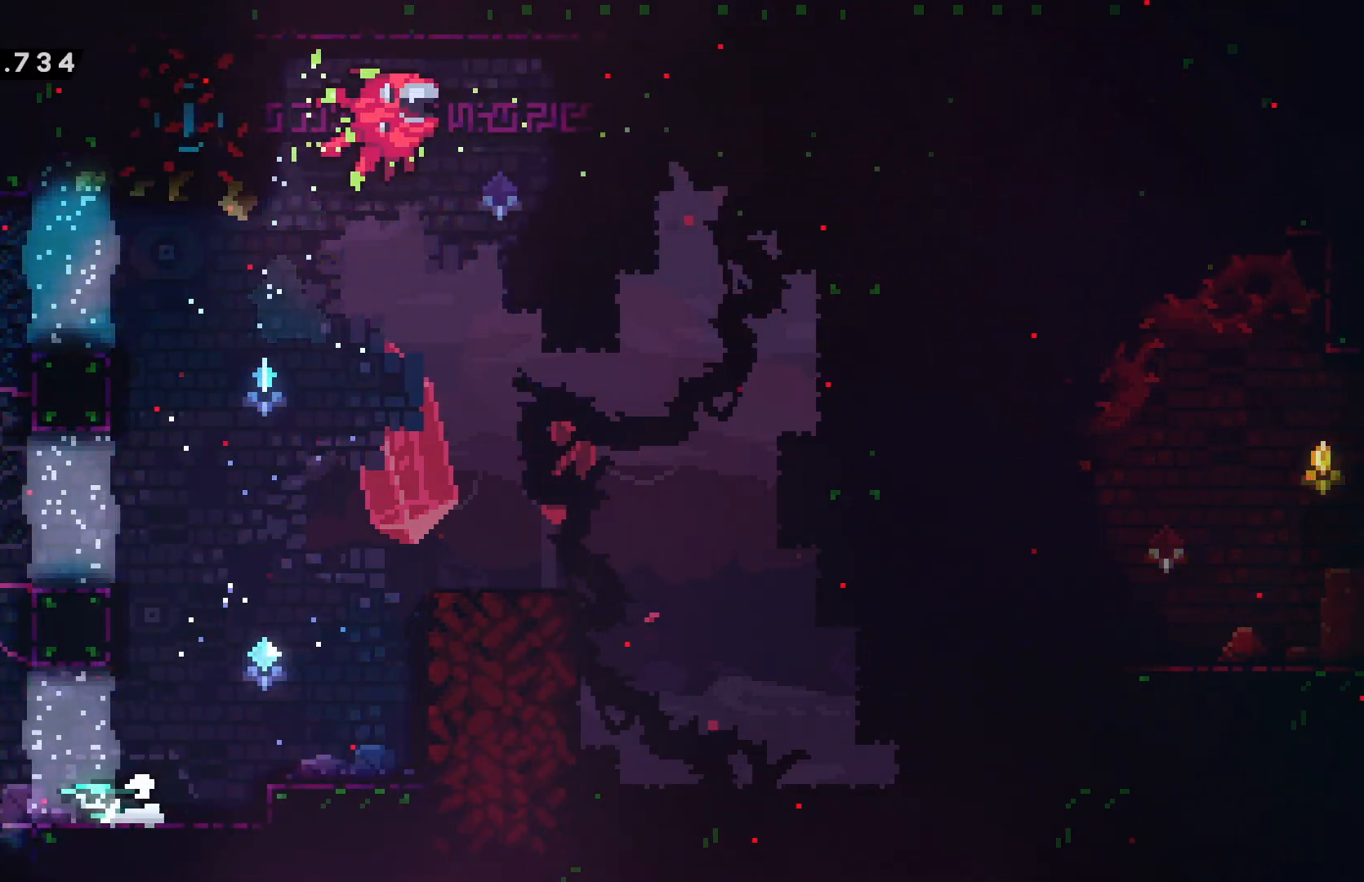
{"keys": [], "events": [[134, "confirm", "down"], [134, "jump", "down"], [400, "left", "up"], [467, "confirm", "up"], [467, "jump", "up"]]}
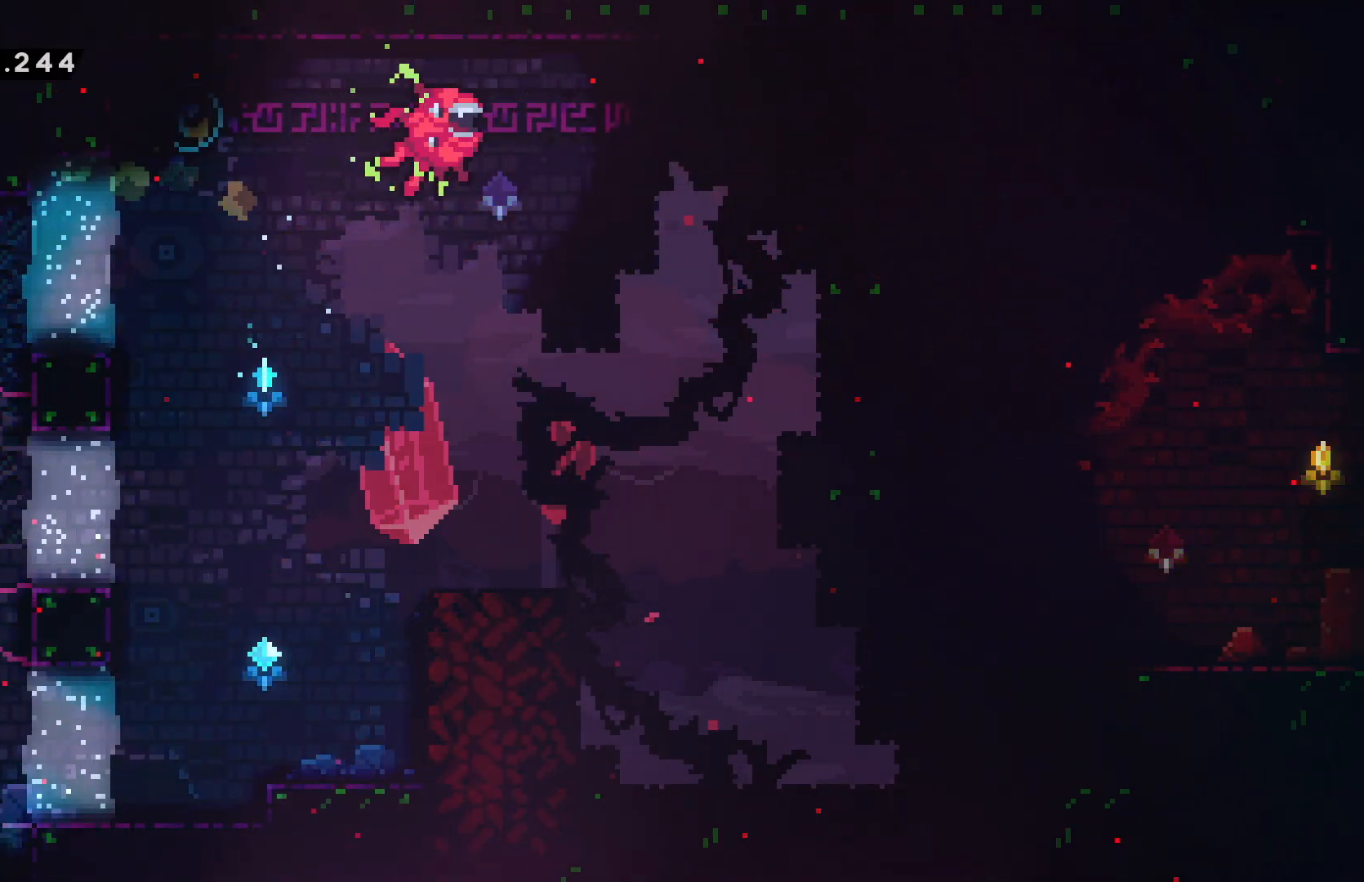
{"keys": ["confirm", "jump", "right"], "events": [[167, "confirm", "down"], [167, "jump", "down"], [484, "right", "down"]]}
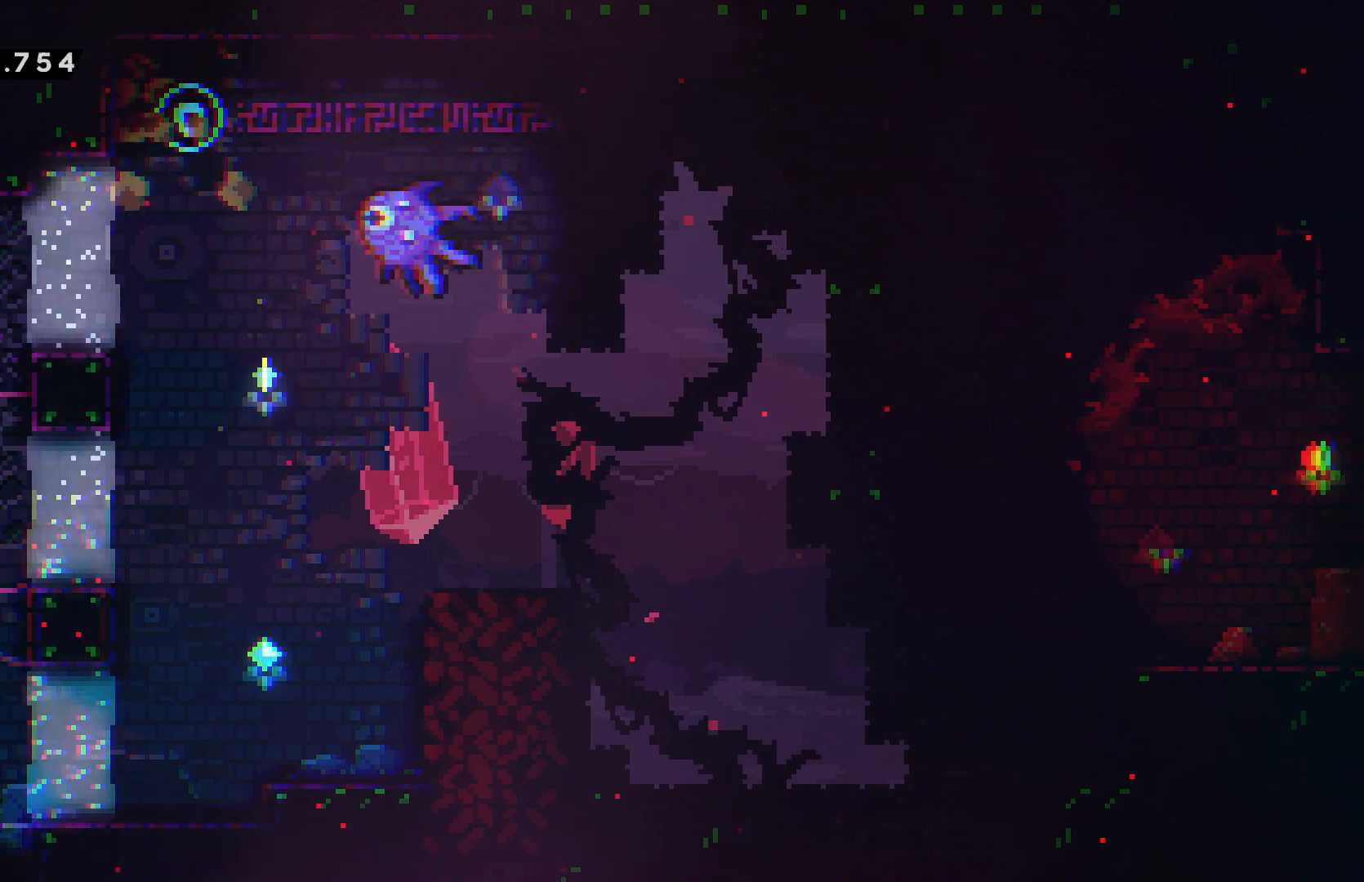
{"keys": ["grab"], "events": [[200, "right", "up"], [267, "confirm", "up"], [267, "jump", "up"], [300, "left", "down"], [334, "grab", "down"], [434, "left", "up"]]}
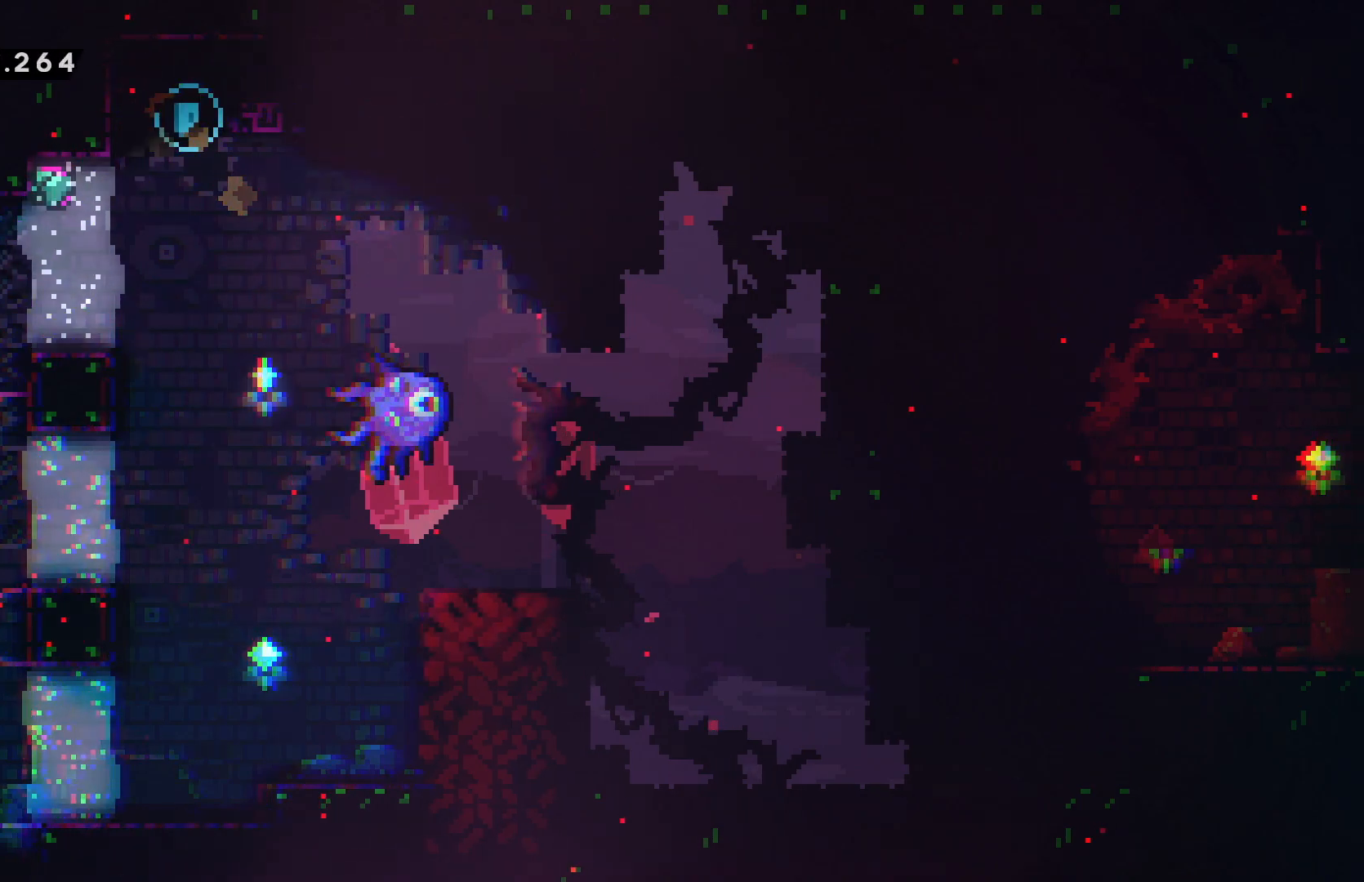
{"keys": ["confirm", "jump"], "events": [[17, "down", "down"], [167, "grab", "up"], [234, "down", "up"], [300, "right", "down"], [484, "confirm", "down"], [484, "jump", "down"], [500, "right", "up"]]}
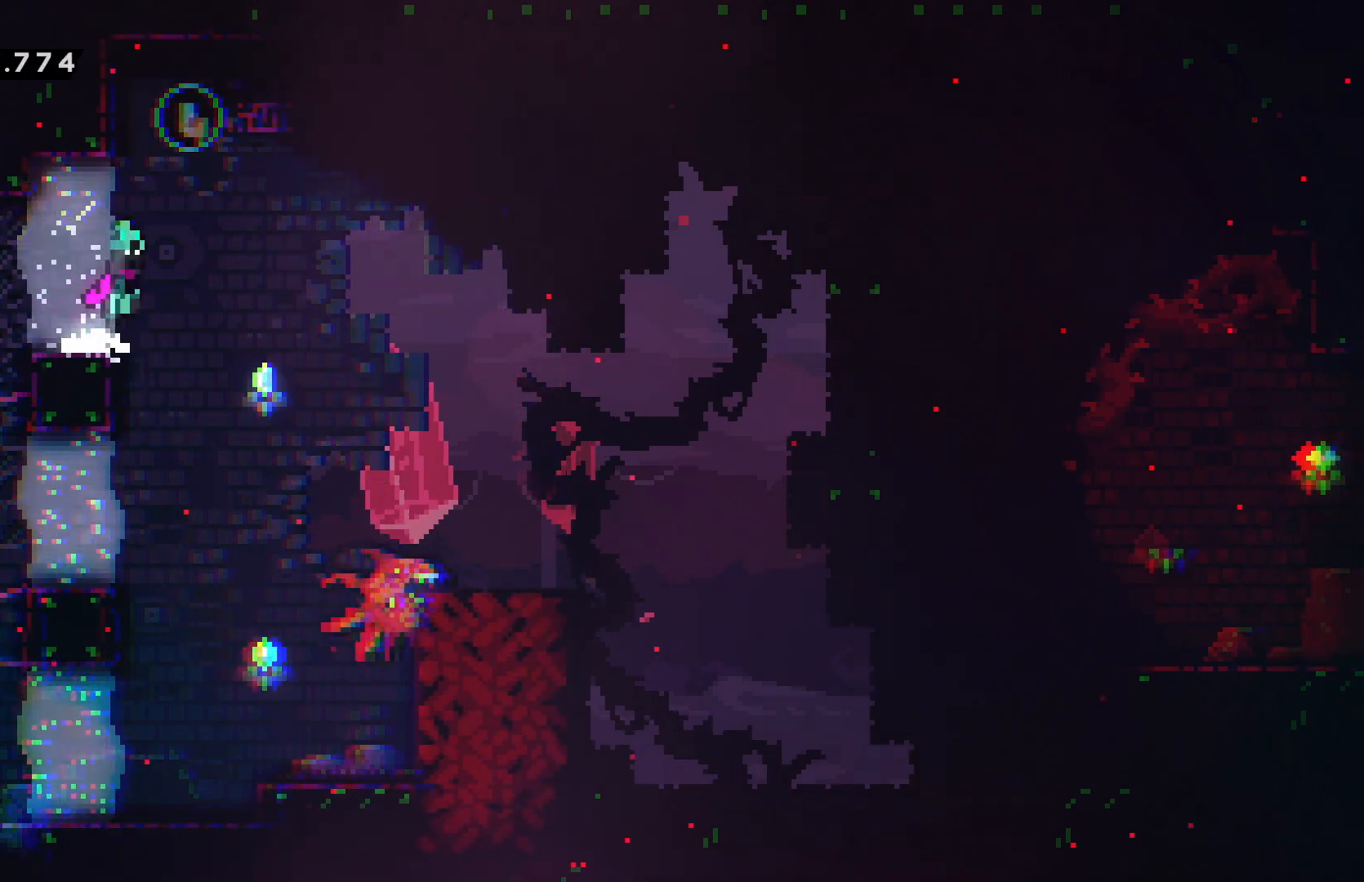
{"keys": ["confirm", "jump", "right"], "events": [[234, "right", "down"]]}
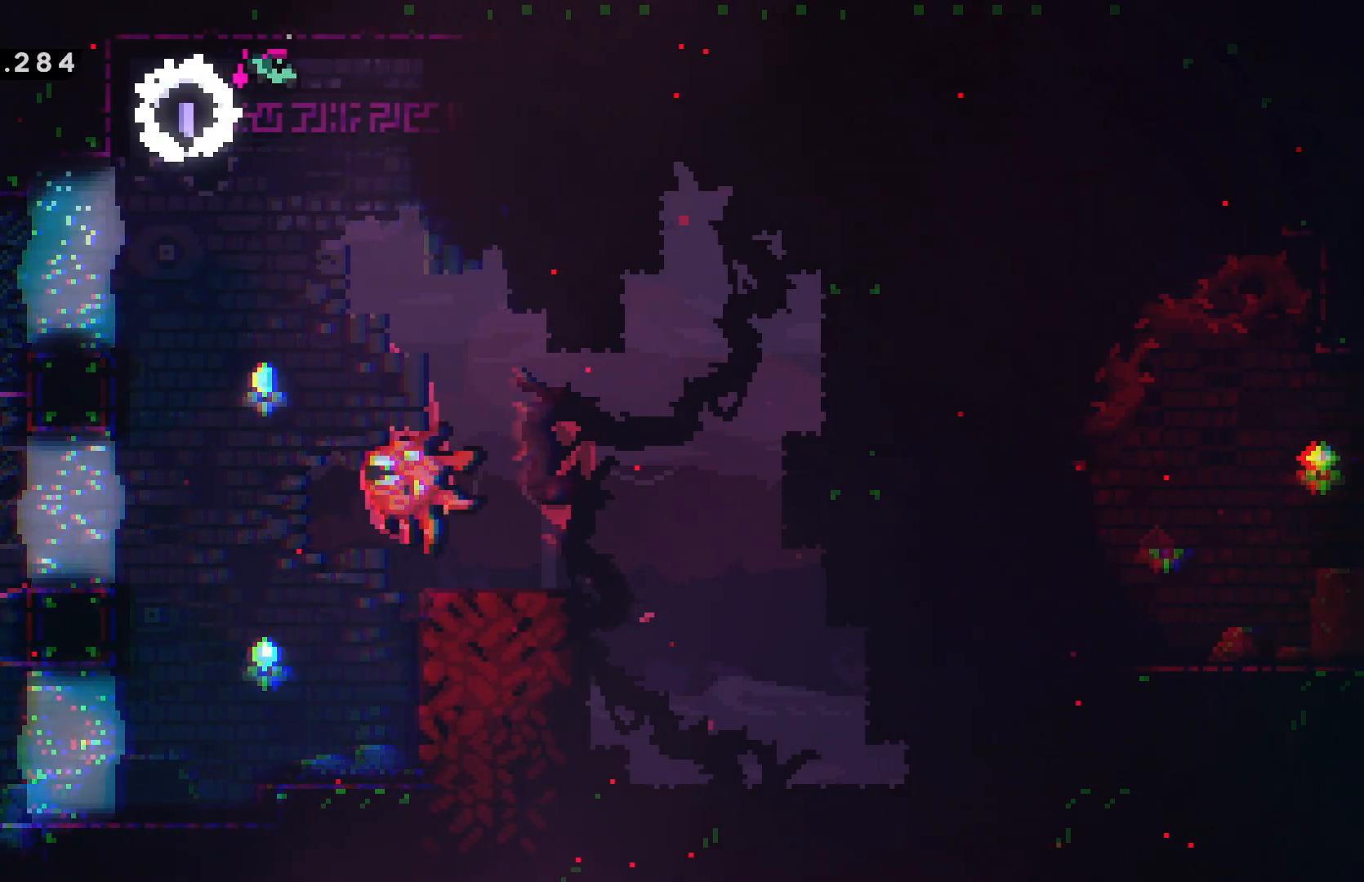
{"keys": ["confirm", "jump"], "events": [[500, "right", "up"]]}
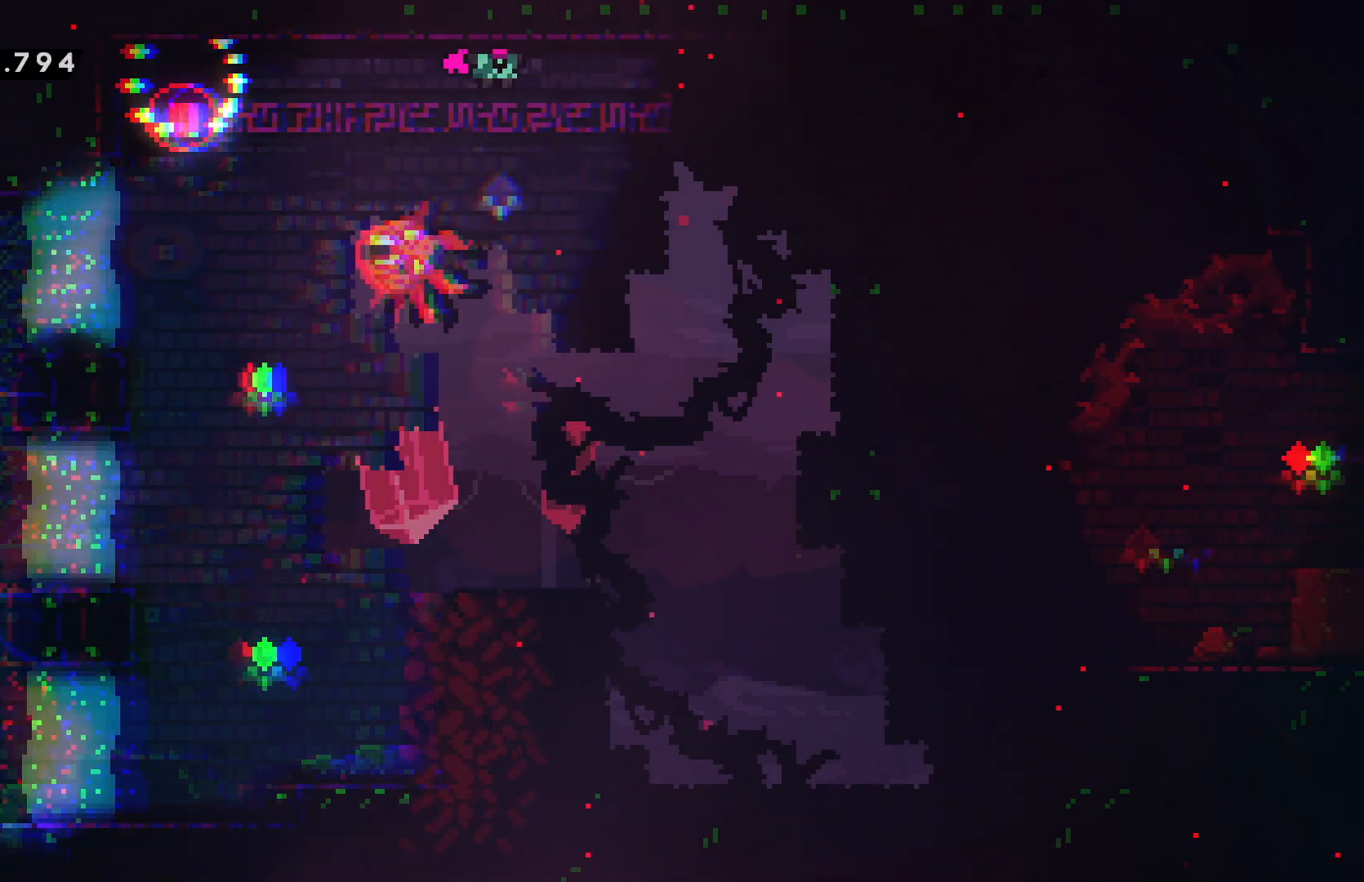
{"keys": ["confirm", "jump", "right"], "events": [[34, "left", "down"], [434, "left", "up"], [450, "right", "down"]]}
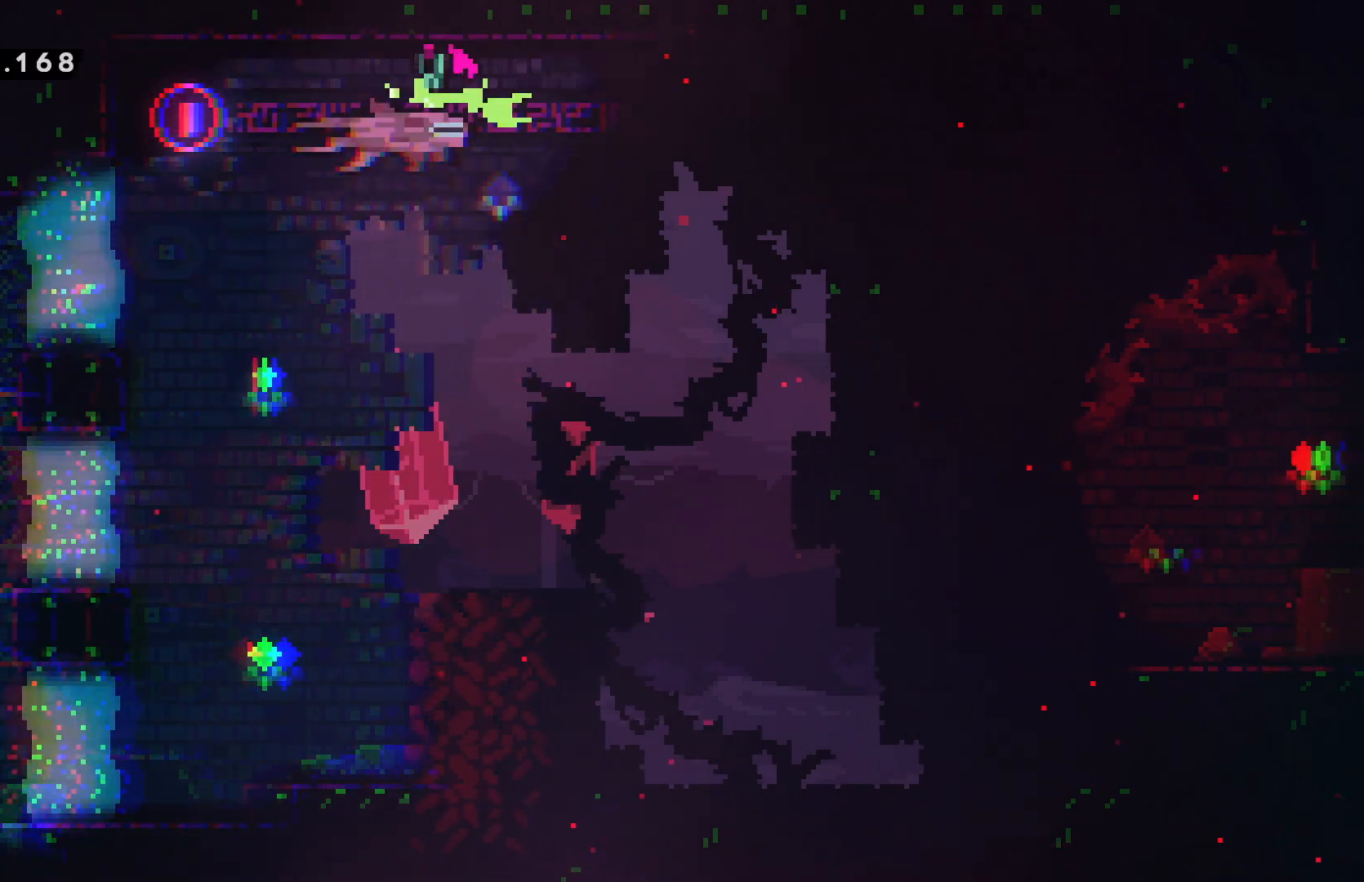
{"keys": ["confirm", "jump", "right"], "events": []}
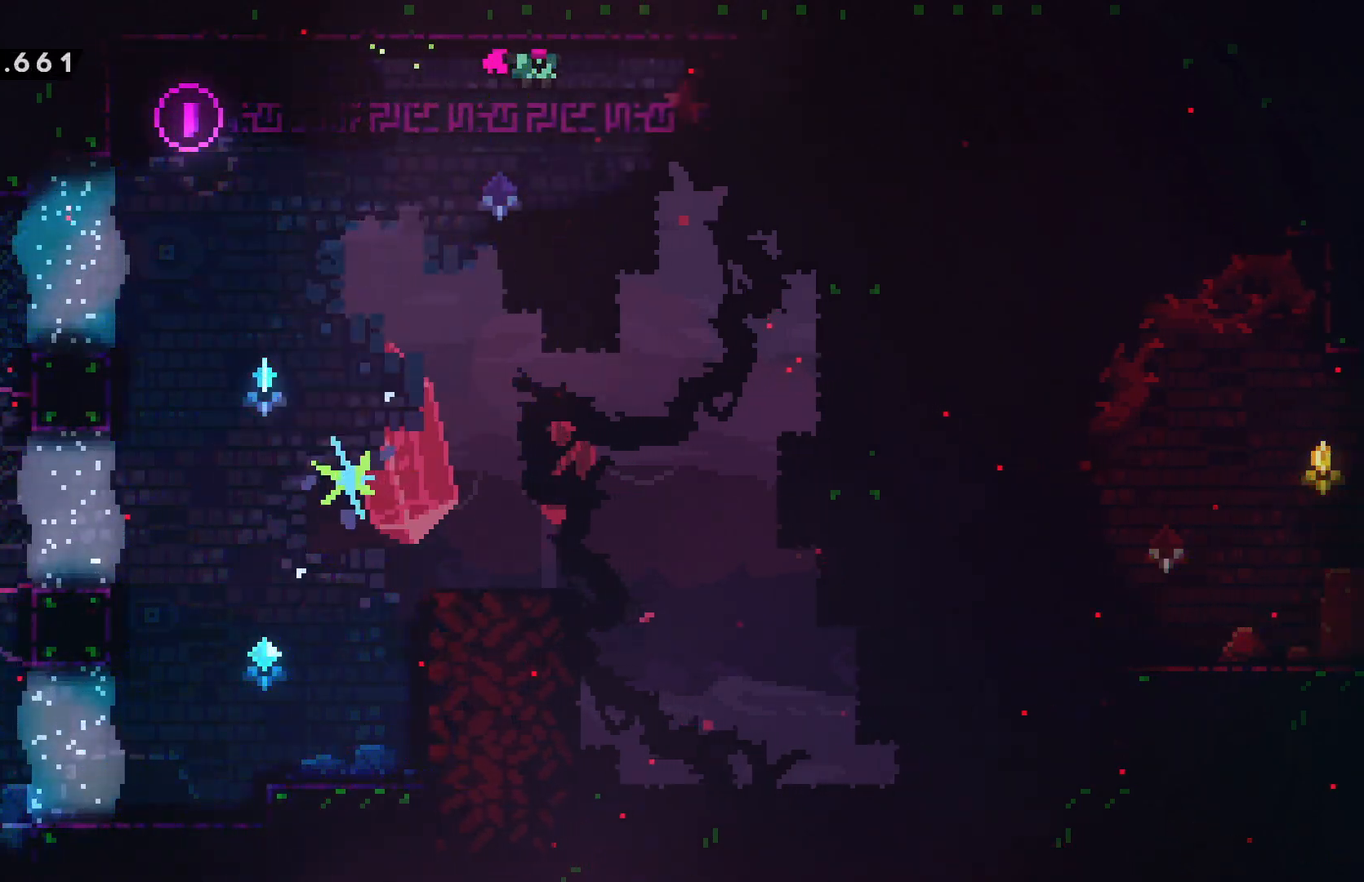
{"keys": ["confirm", "jump", "right"], "events": []}
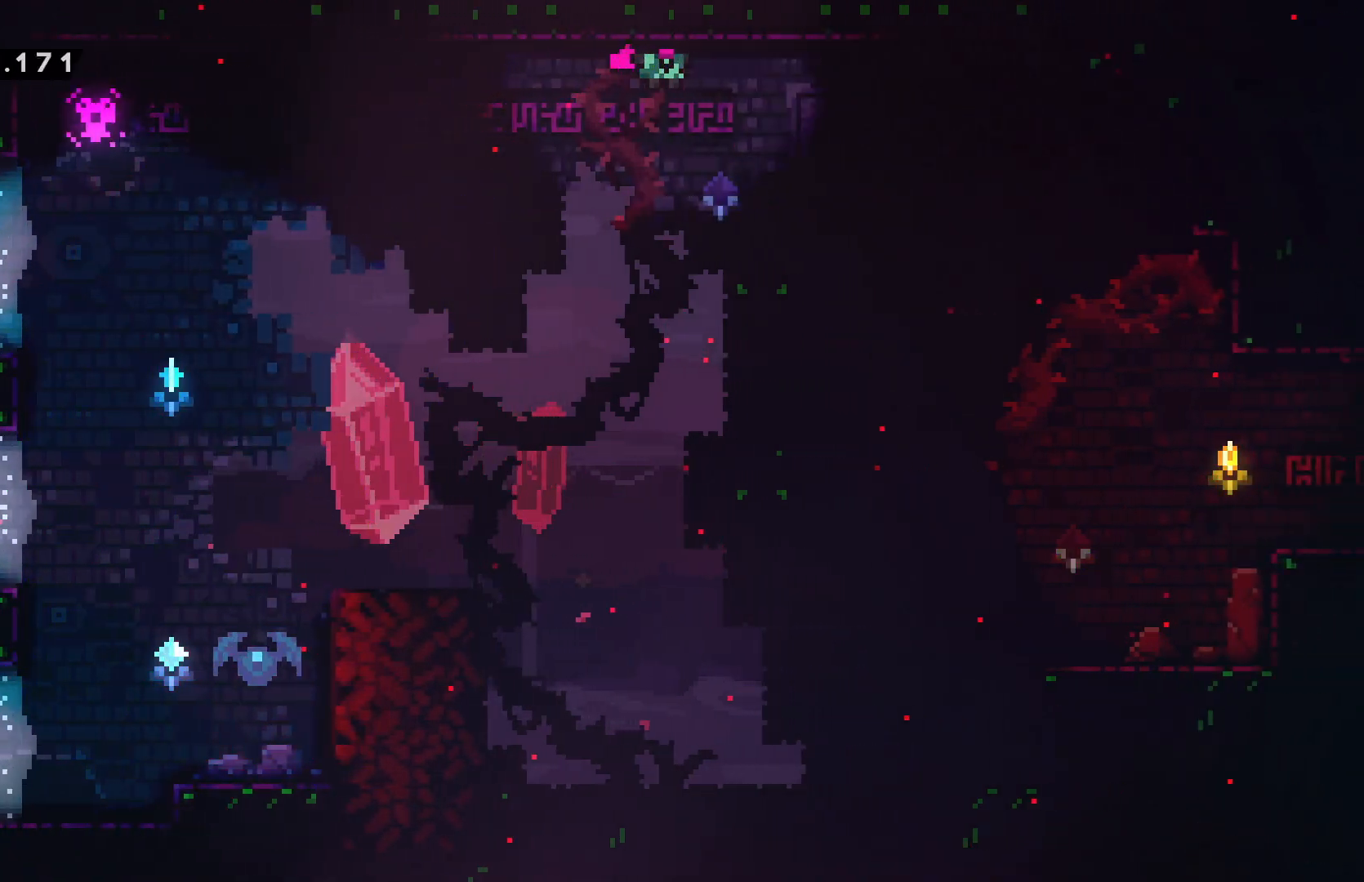
{"keys": ["confirm", "dash", "jump", "right"], "events": [[500, "dash", "down"]]}
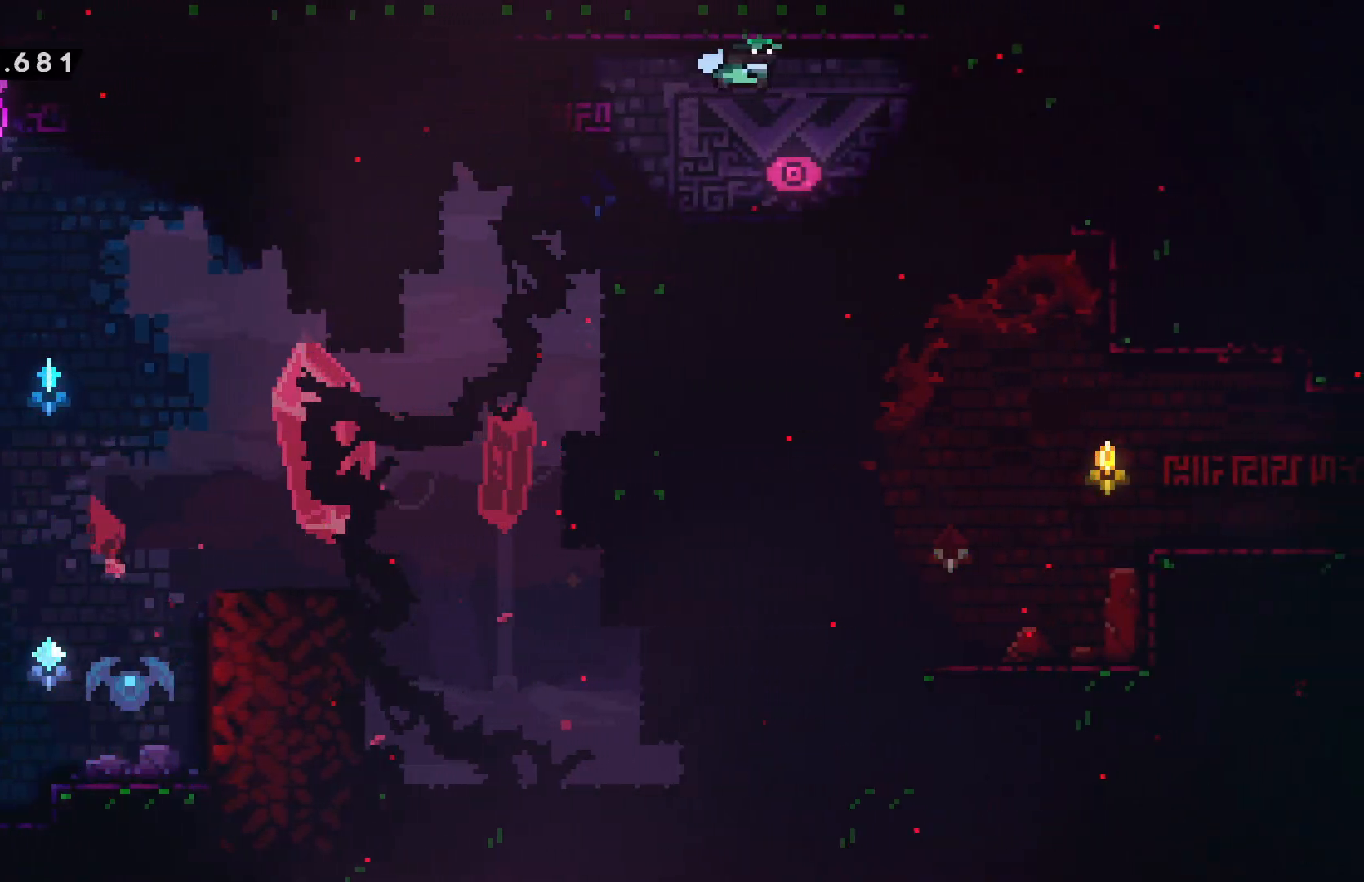
{"keys": ["right"], "events": [[67, "confirm", "up"], [67, "jump", "up"], [167, "dash", "up"]]}
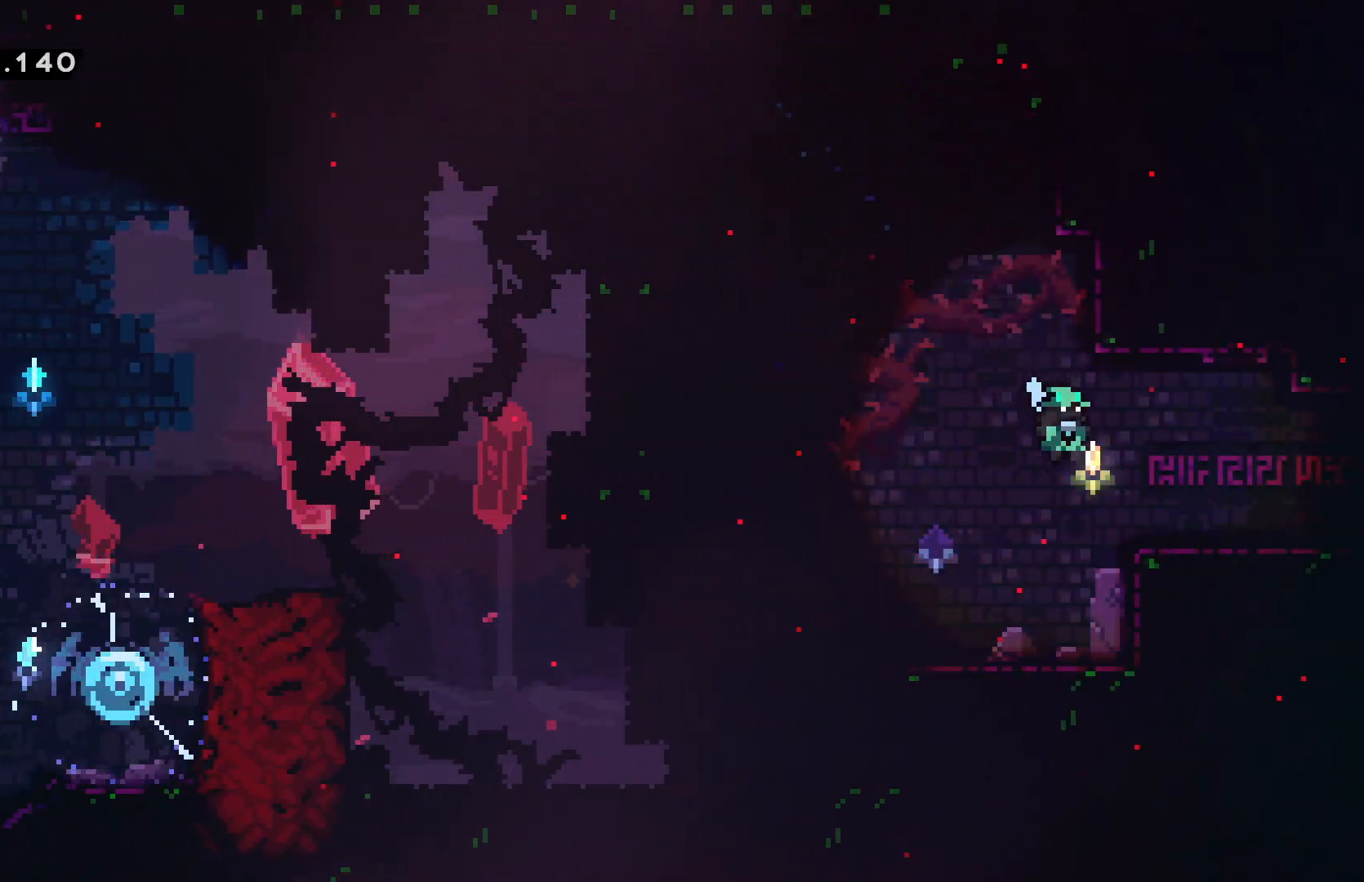
{"keys": ["confirm", "grab", "jump", "right"], "events": [[200, "demo", "down"], [334, "demo", "up"], [467, "confirm", "down"], [467, "jump", "down"], [484, "grab", "down"]]}
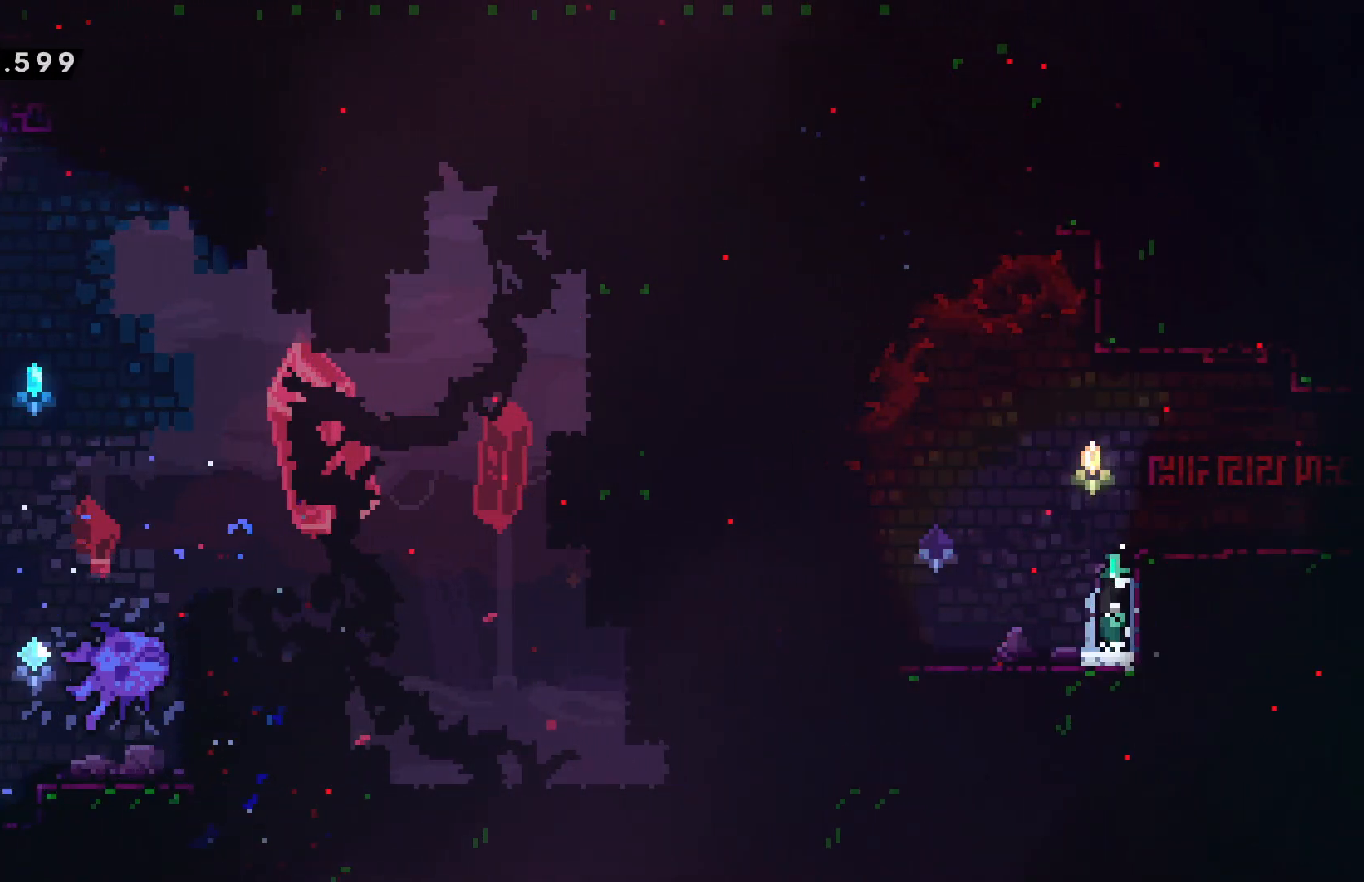
{"keys": ["confirm", "jump", "right"], "events": [[234, "grab", "up"], [334, "confirm", "up"], [334, "jump", "up"], [400, "confirm", "down"], [400, "jump", "down"]]}
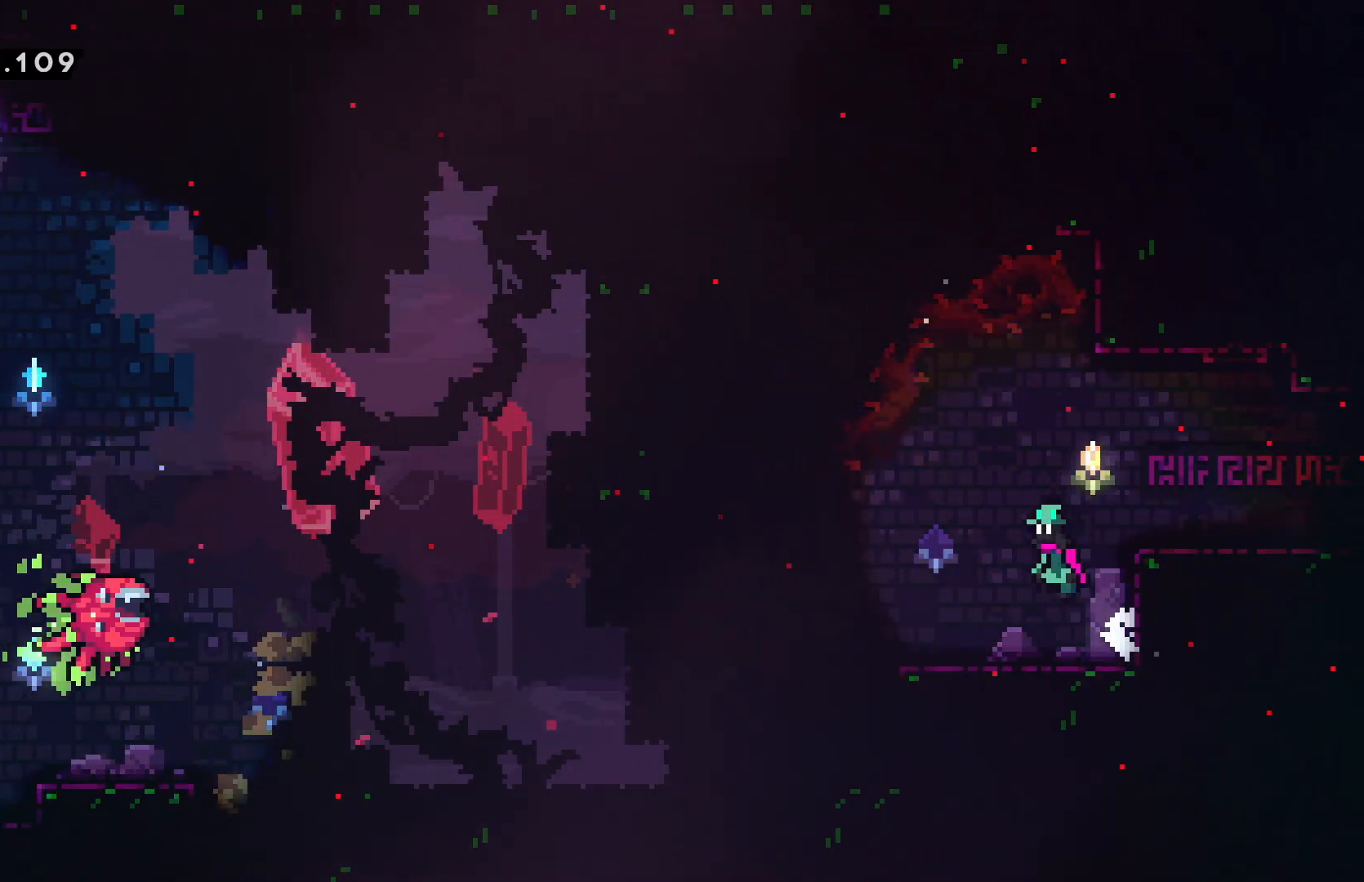
{"keys": ["dash", "down", "grab", "right"], "events": [[367, "dash", "down"], [384, "confirm", "up"], [384, "grab", "down"], [384, "jump", "up"], [450, "down", "down"]]}
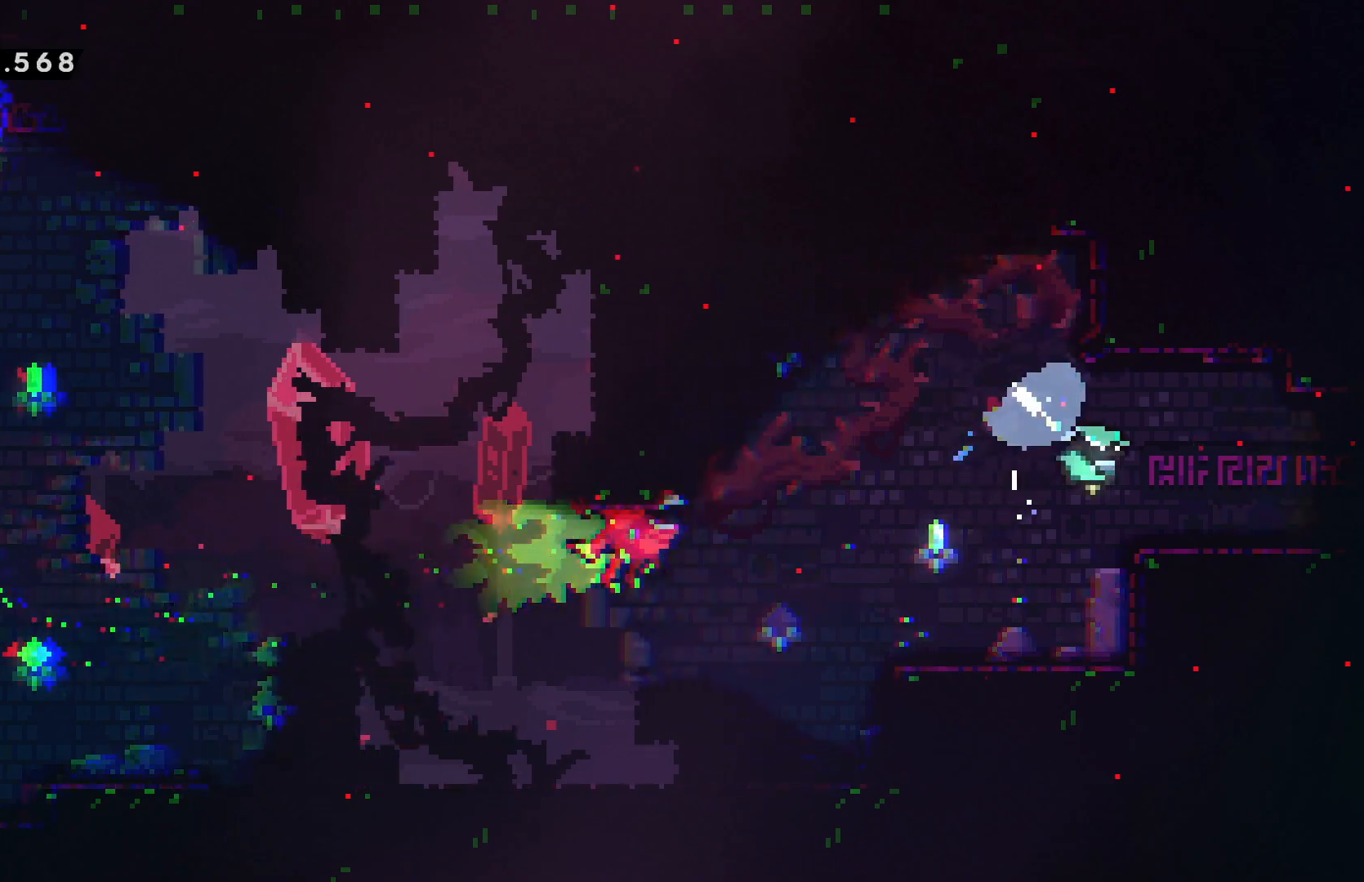
{"keys": ["confirm", "jump", "right"], "events": [[17, "dash", "up"], [117, "confirm", "down"], [117, "jump", "down"], [134, "down", "up"], [334, "grab", "up"]]}
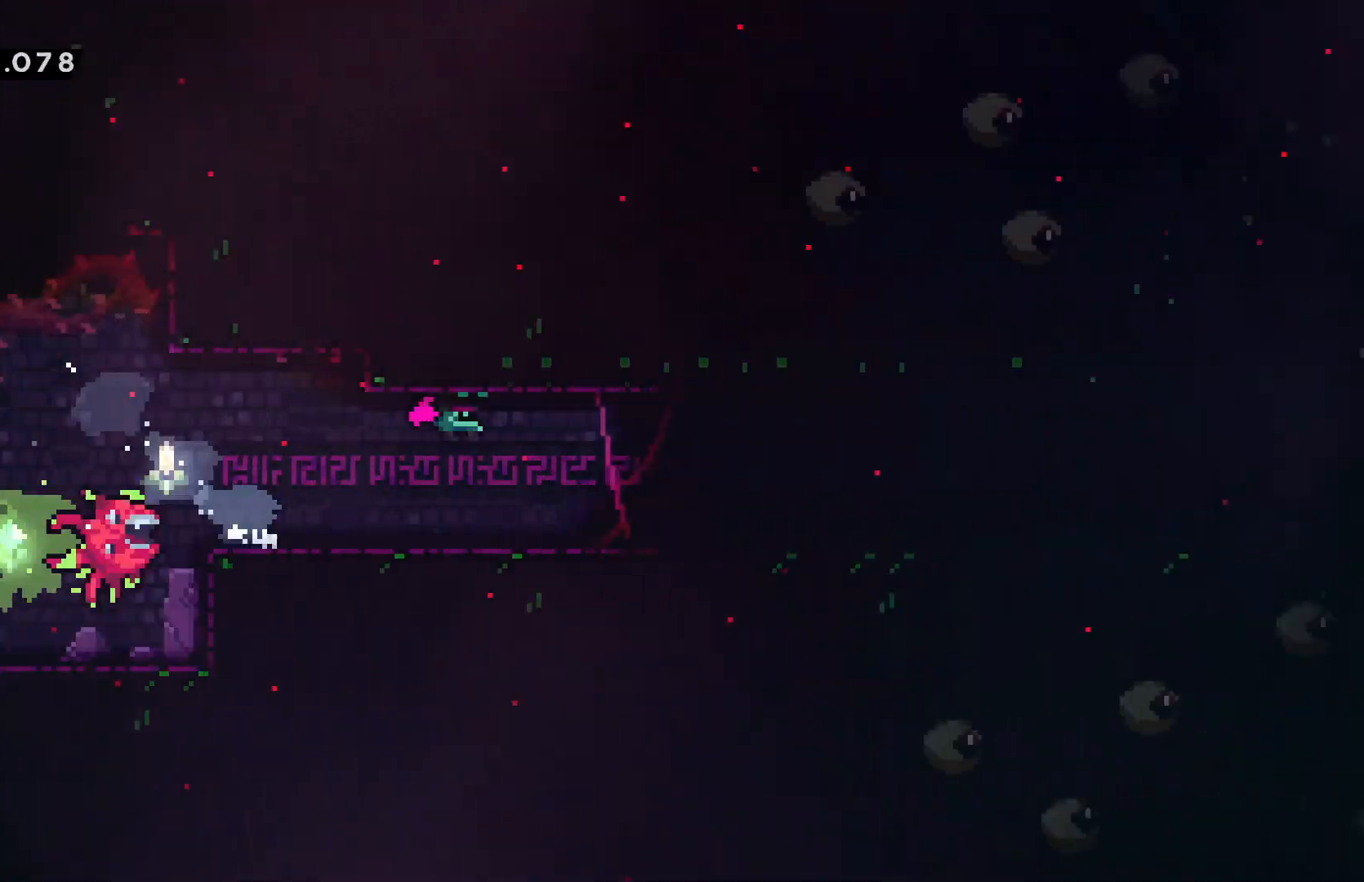
{"keys": ["confirm", "dash", "jump", "right"], "events": [[500, "dash", "down"]]}
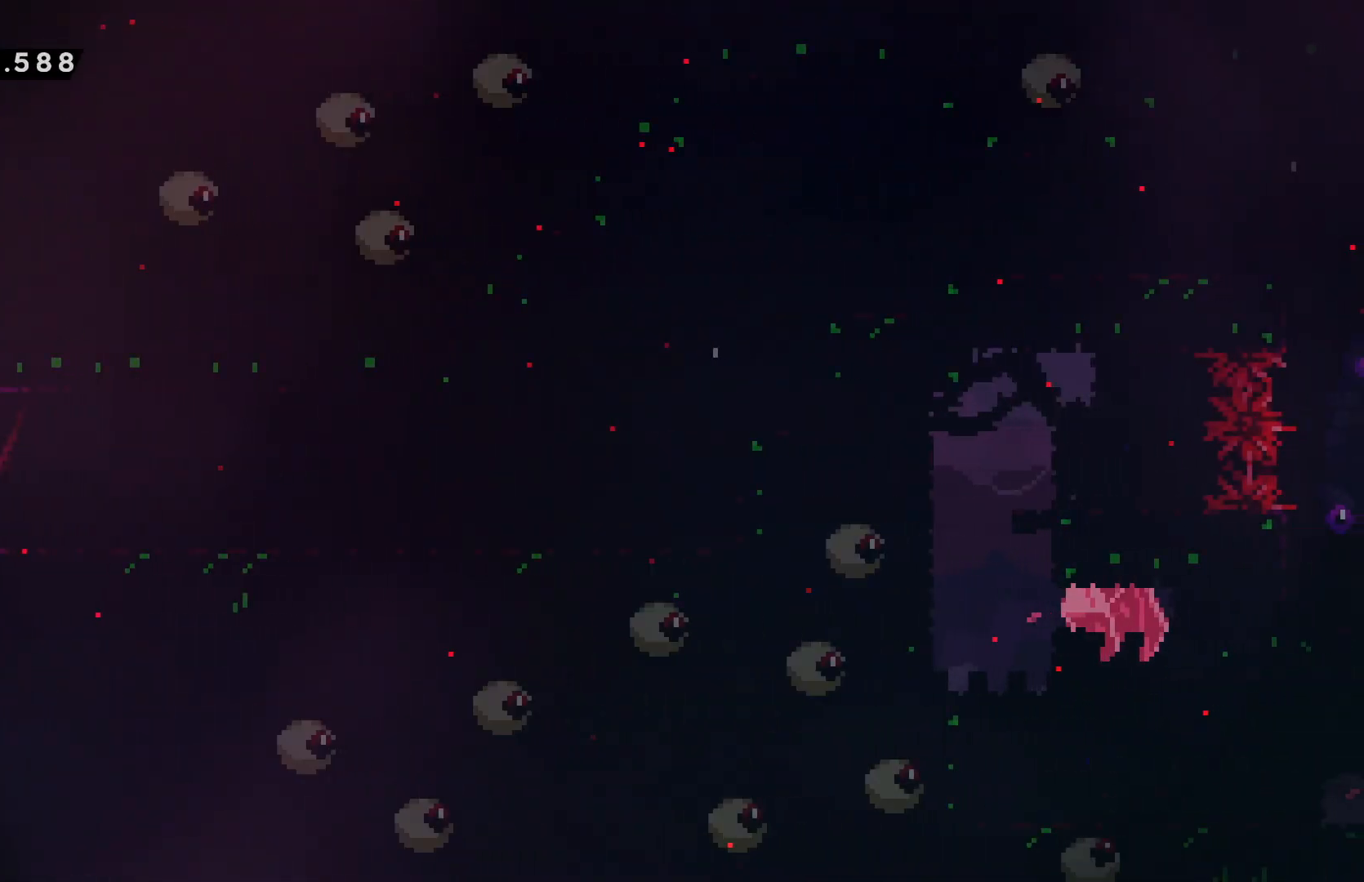
{"keys": ["confirm", "down", "jump", "right"], "events": [[117, "confirm", "up"], [117, "jump", "up"], [134, "dash", "up"], [134, "down", "down"], [250, "dash", "down"], [384, "dash", "up"], [450, "confirm", "down"], [450, "jump", "down"]]}
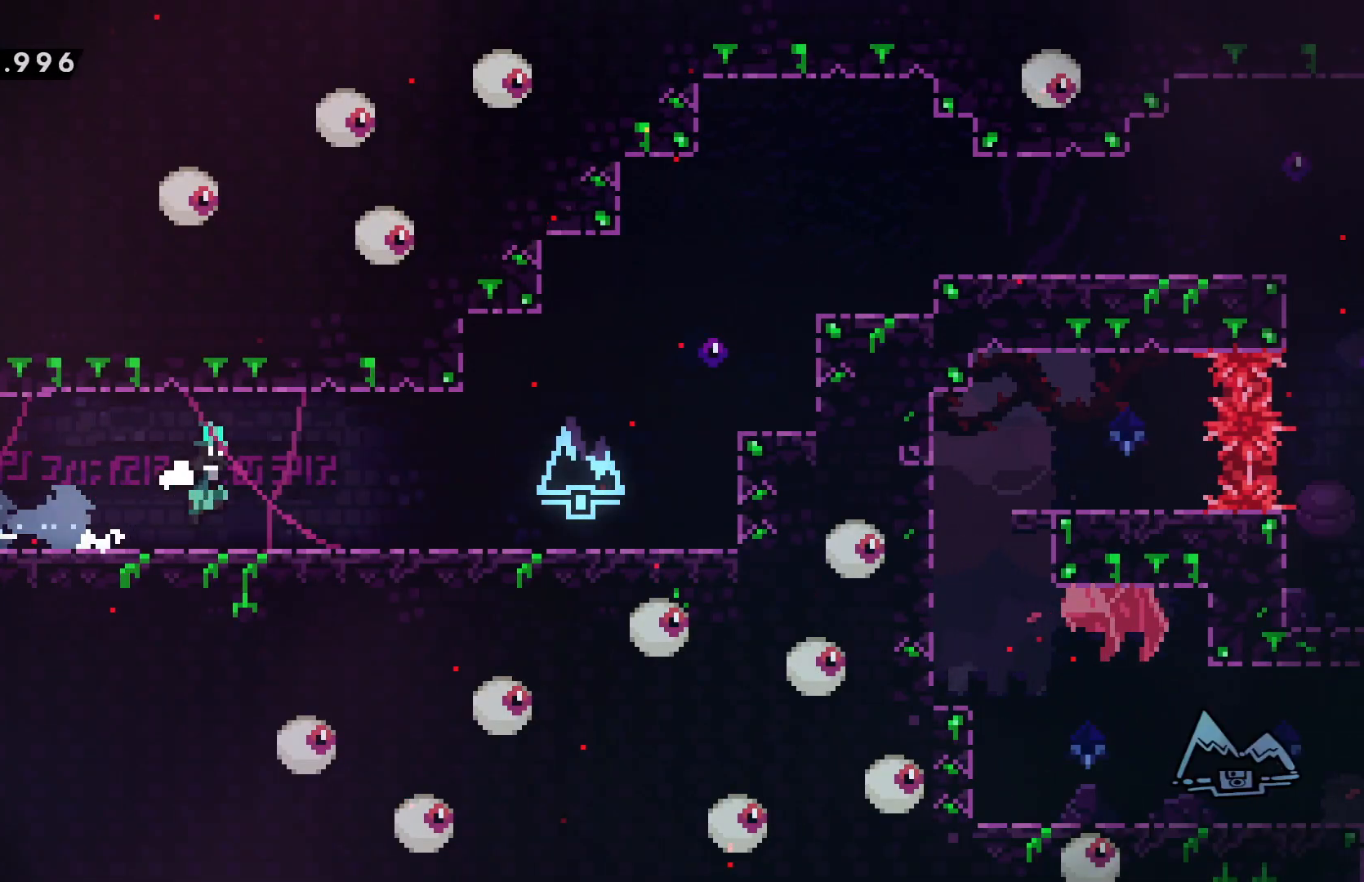
{"keys": ["right"], "events": [[34, "dash", "down"], [67, "confirm", "up"], [67, "jump", "up"], [134, "down", "up"], [184, "dash", "up"], [234, "confirm", "down"], [234, "jump", "down"], [484, "confirm", "up"], [484, "jump", "up"]]}
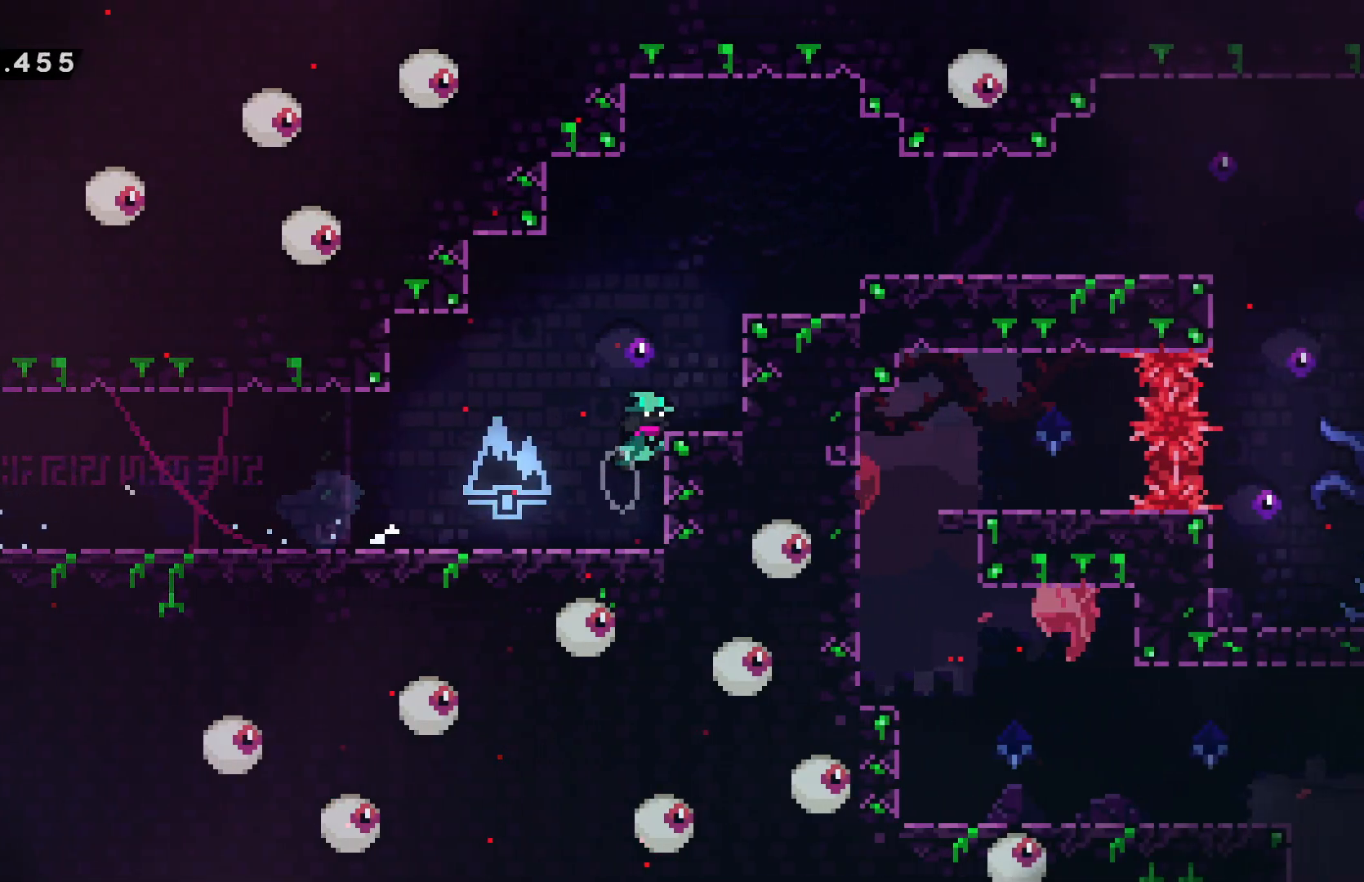
{"keys": ["confirm", "jump", "right"], "events": [[34, "right", "up"], [200, "confirm", "down"], [200, "jump", "down"], [284, "right", "down"]]}
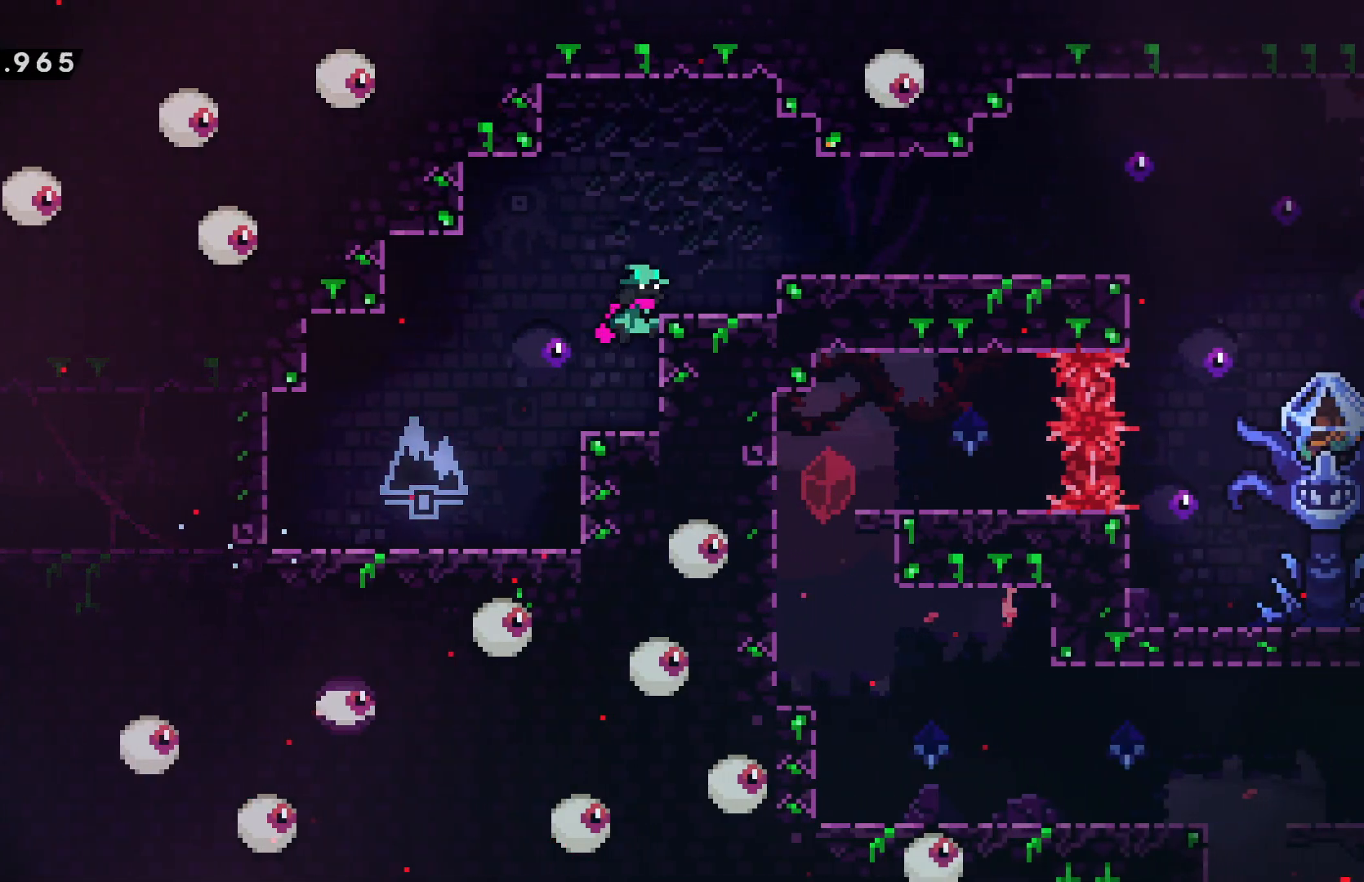
{"keys": ["dash", "right"], "events": [[34, "confirm", "up"], [34, "jump", "up"], [434, "dash", "down"]]}
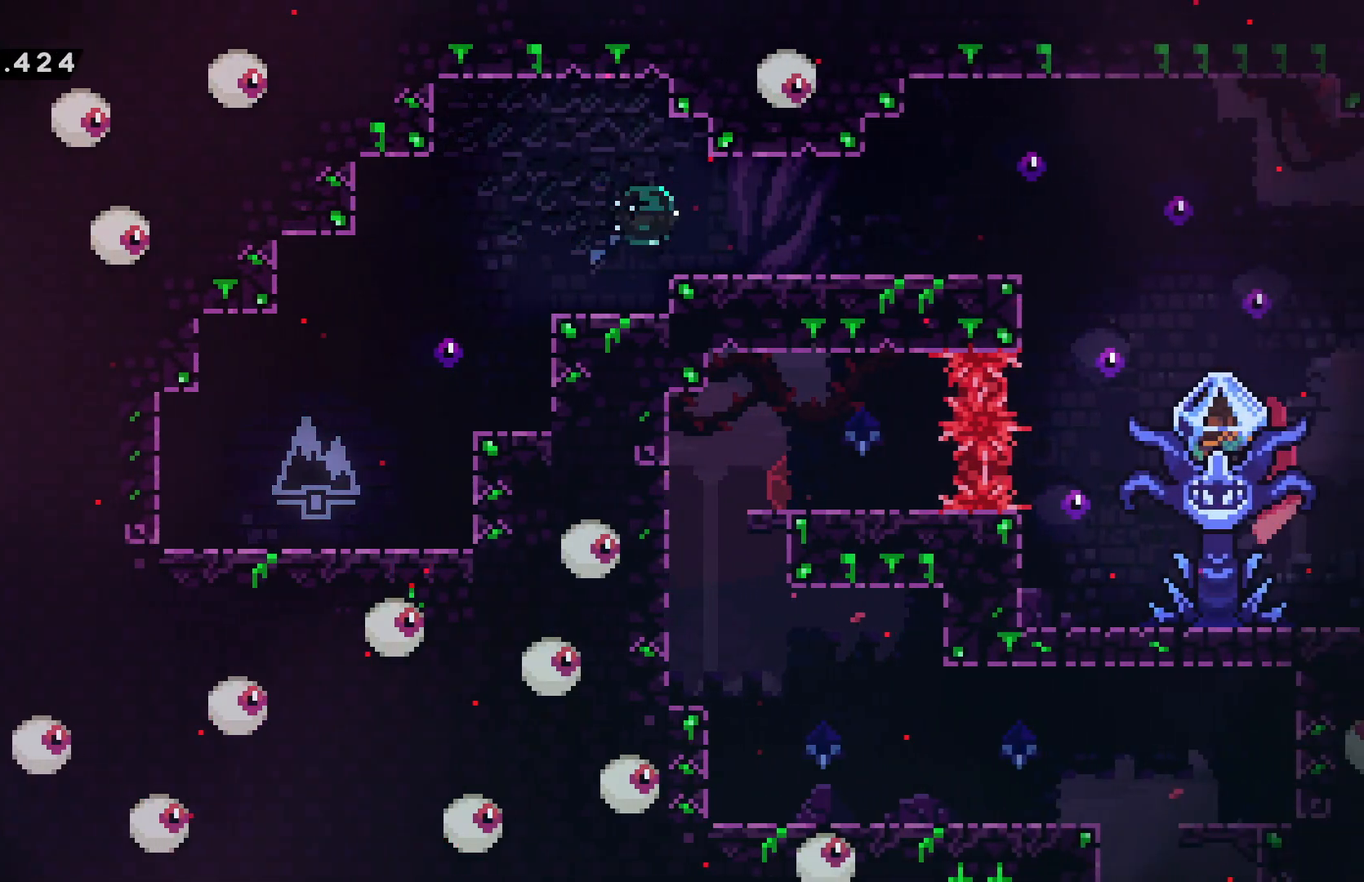
{"keys": ["right"], "events": [[34, "dash", "up"], [150, "confirm", "down"], [150, "jump", "down"], [334, "confirm", "up"], [334, "jump", "up"], [350, "up", "down"], [434, "up", "up"]]}
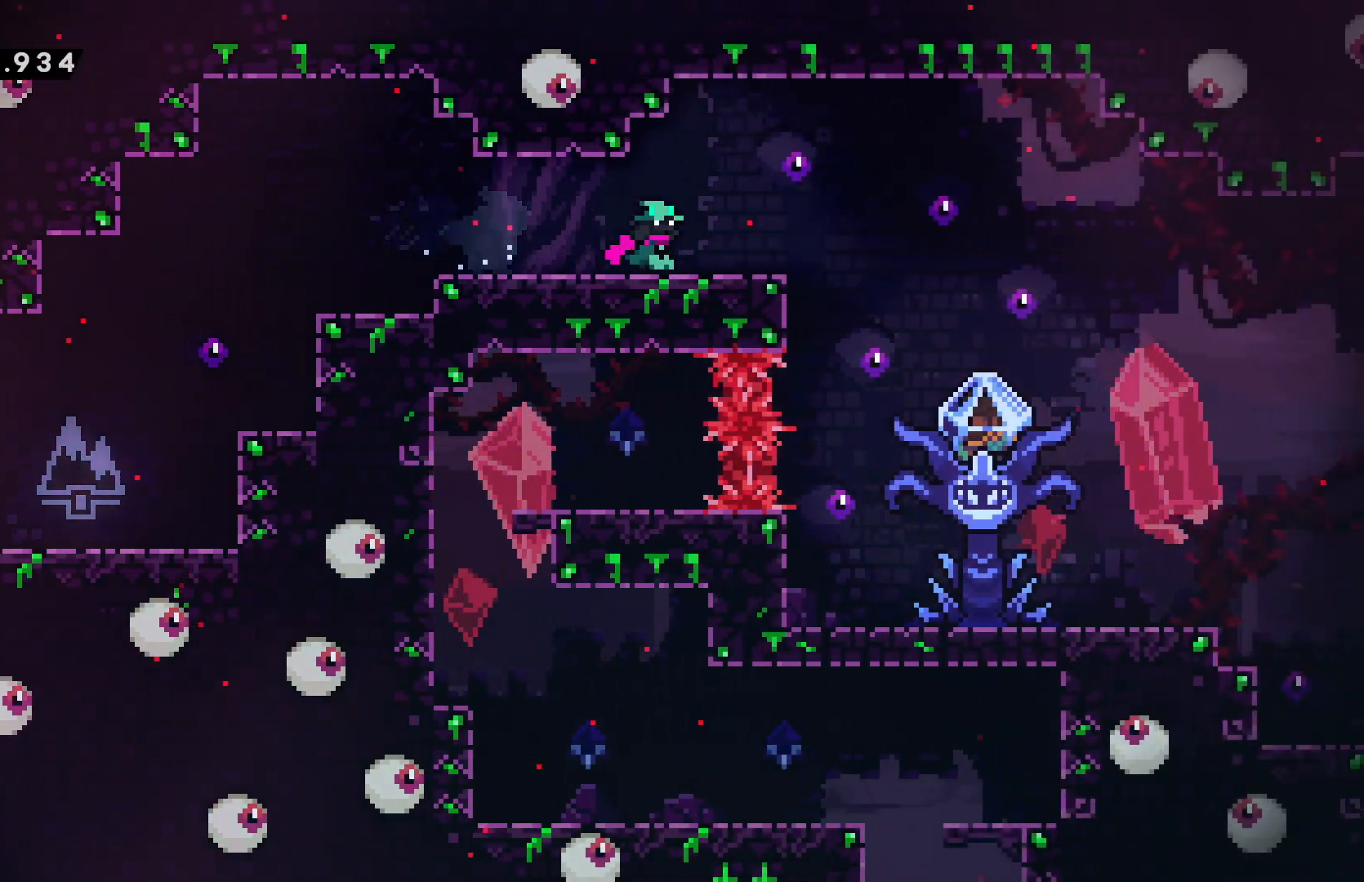
{"keys": ["confirm", "jump"], "events": [[50, "right", "up"], [134, "down", "down"], [217, "down", "up"], [267, "pause", "down"], [334, "pause", "up"], [350, "down", "down"], [450, "down", "up"], [500, "confirm", "down"], [500, "jump", "down"]]}
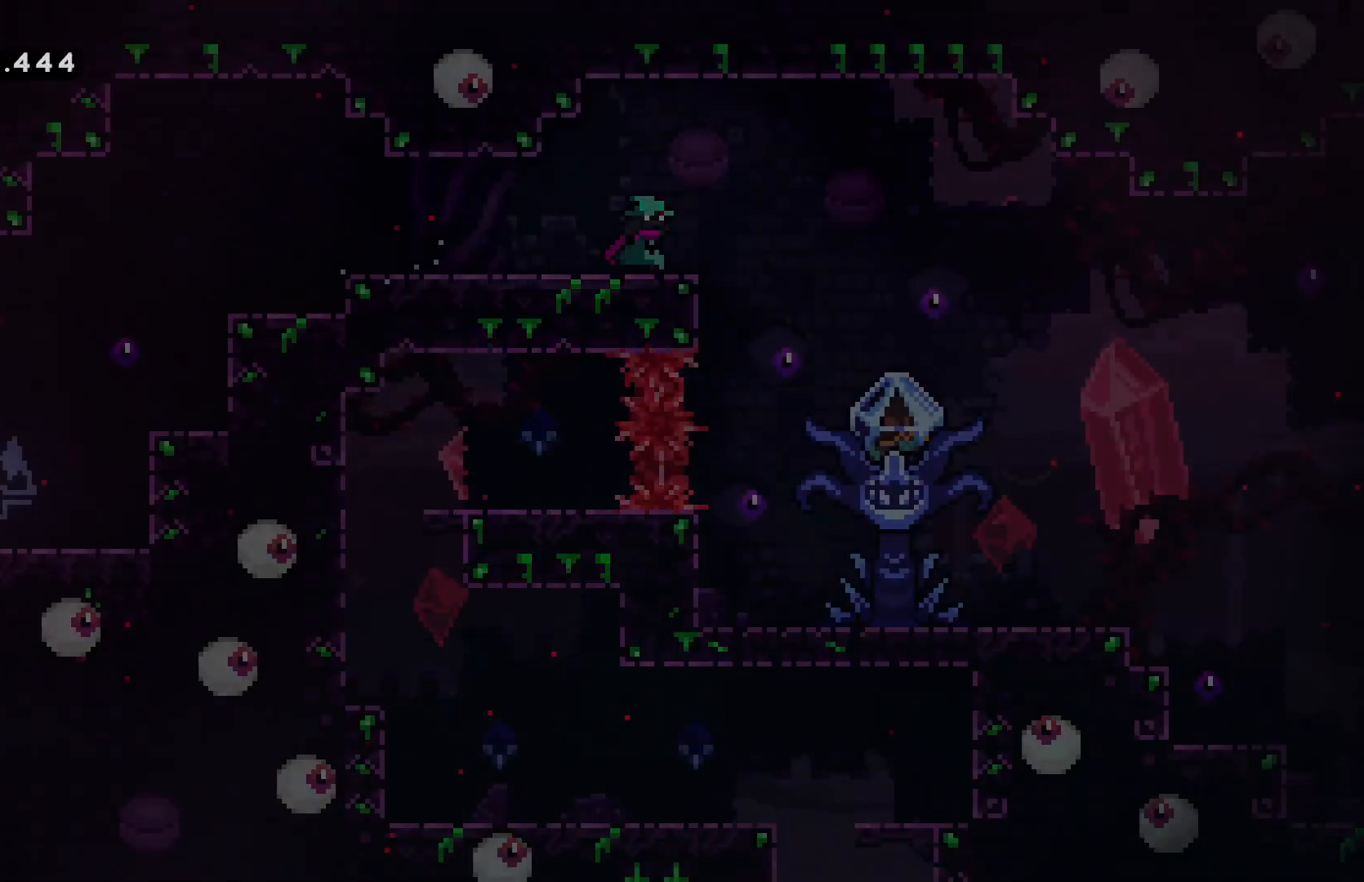
{"keys": ["right"], "events": [[100, "confirm", "up"], [100, "jump", "up"], [484, "right", "down"]]}
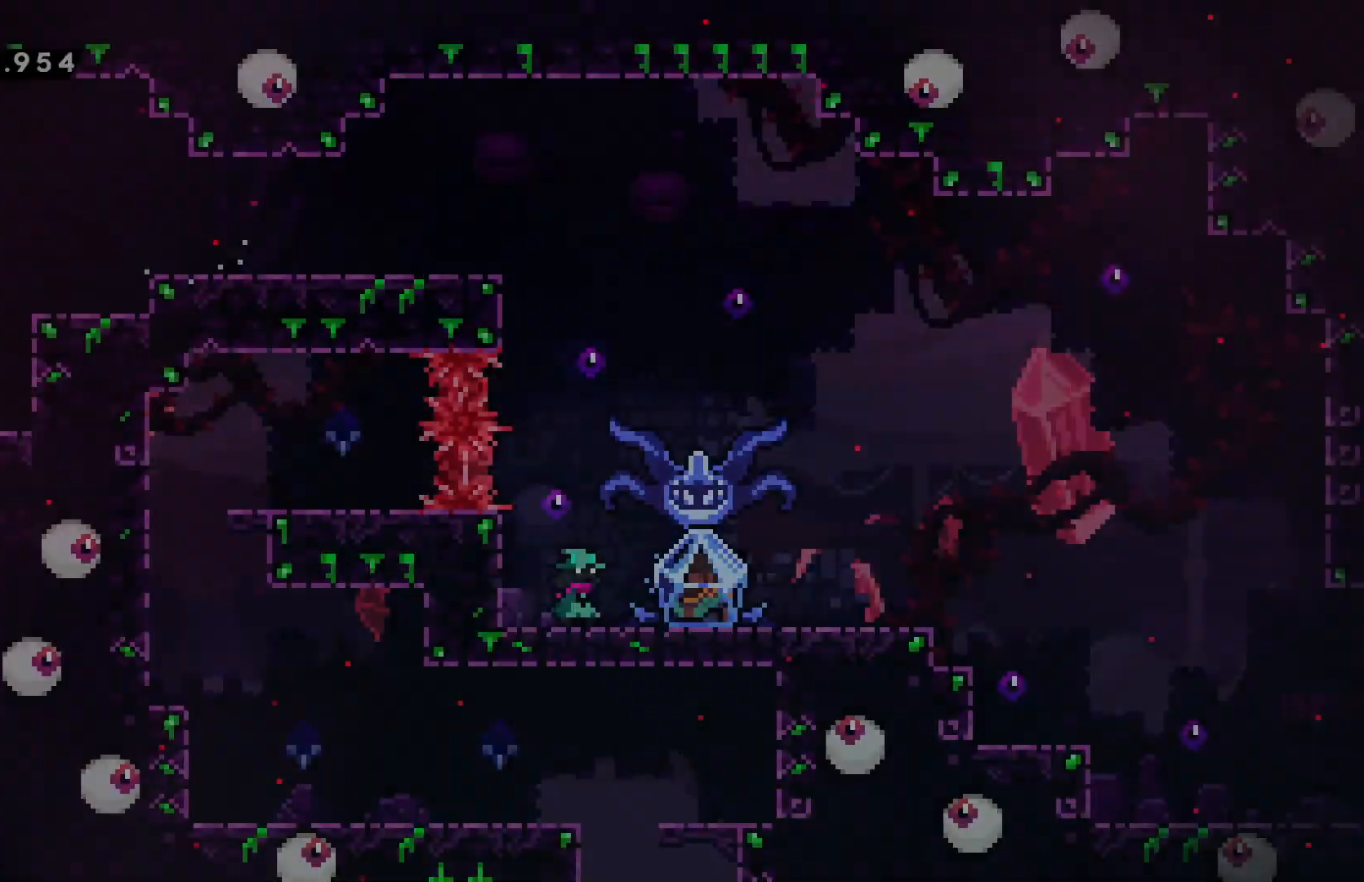
{"keys": ["grab", "right"], "events": [[450, "grab", "down"]]}
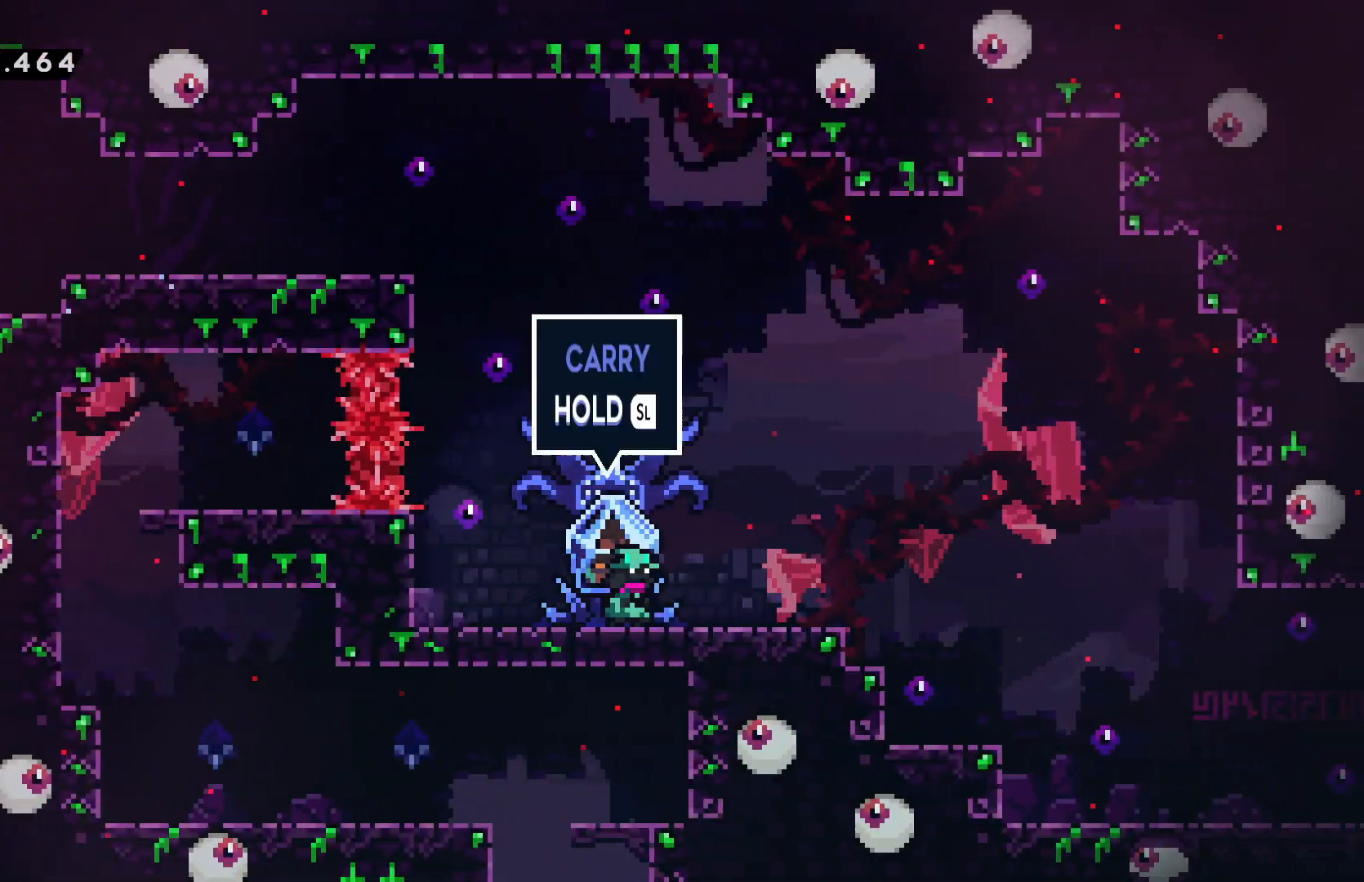
{"keys": ["confirm", "grab", "jump", "right"], "events": [[384, "confirm", "down"], [384, "jump", "down"]]}
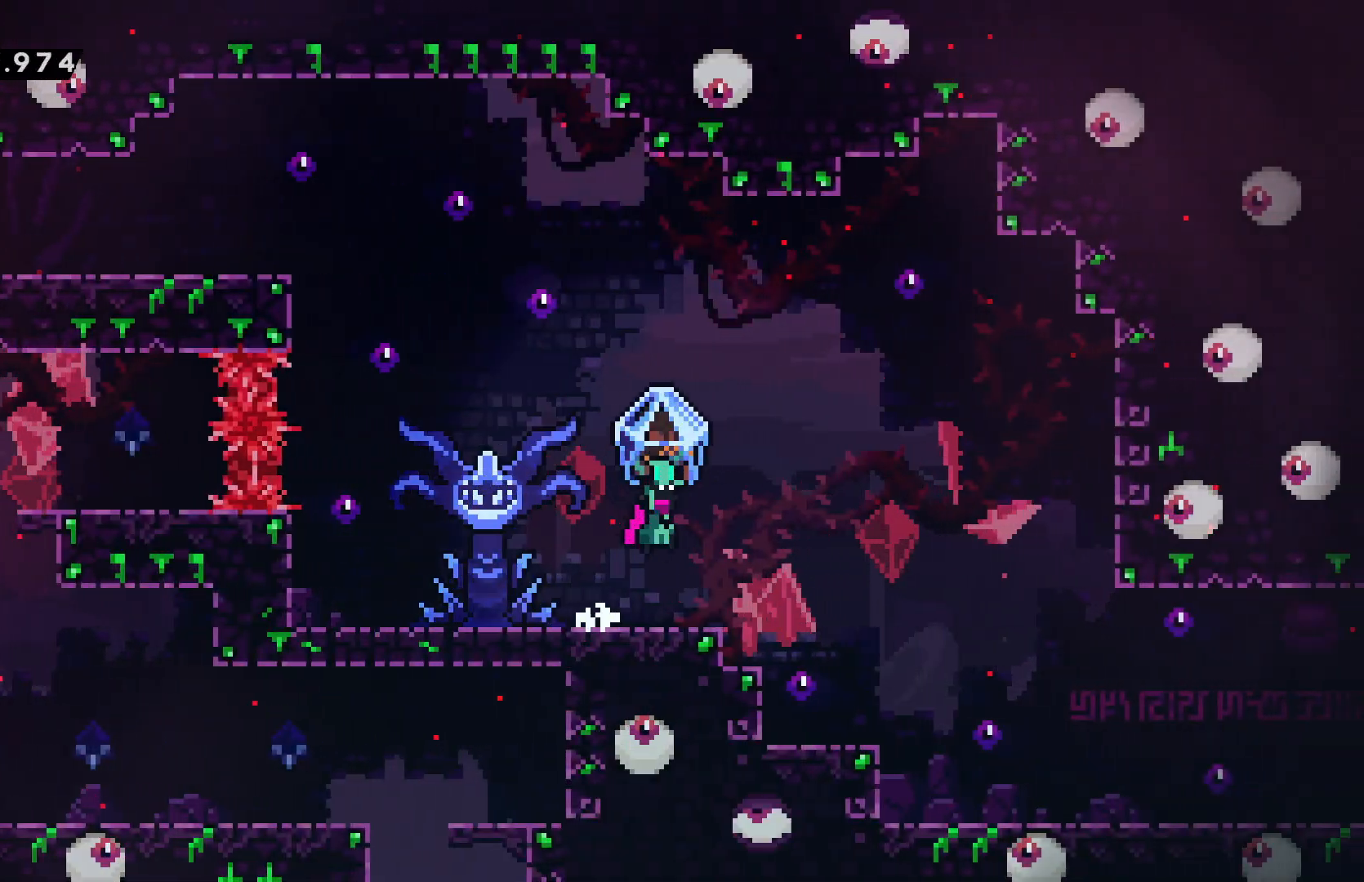
{"keys": ["grab", "right"], "events": [[300, "confirm", "up"], [300, "jump", "up"]]}
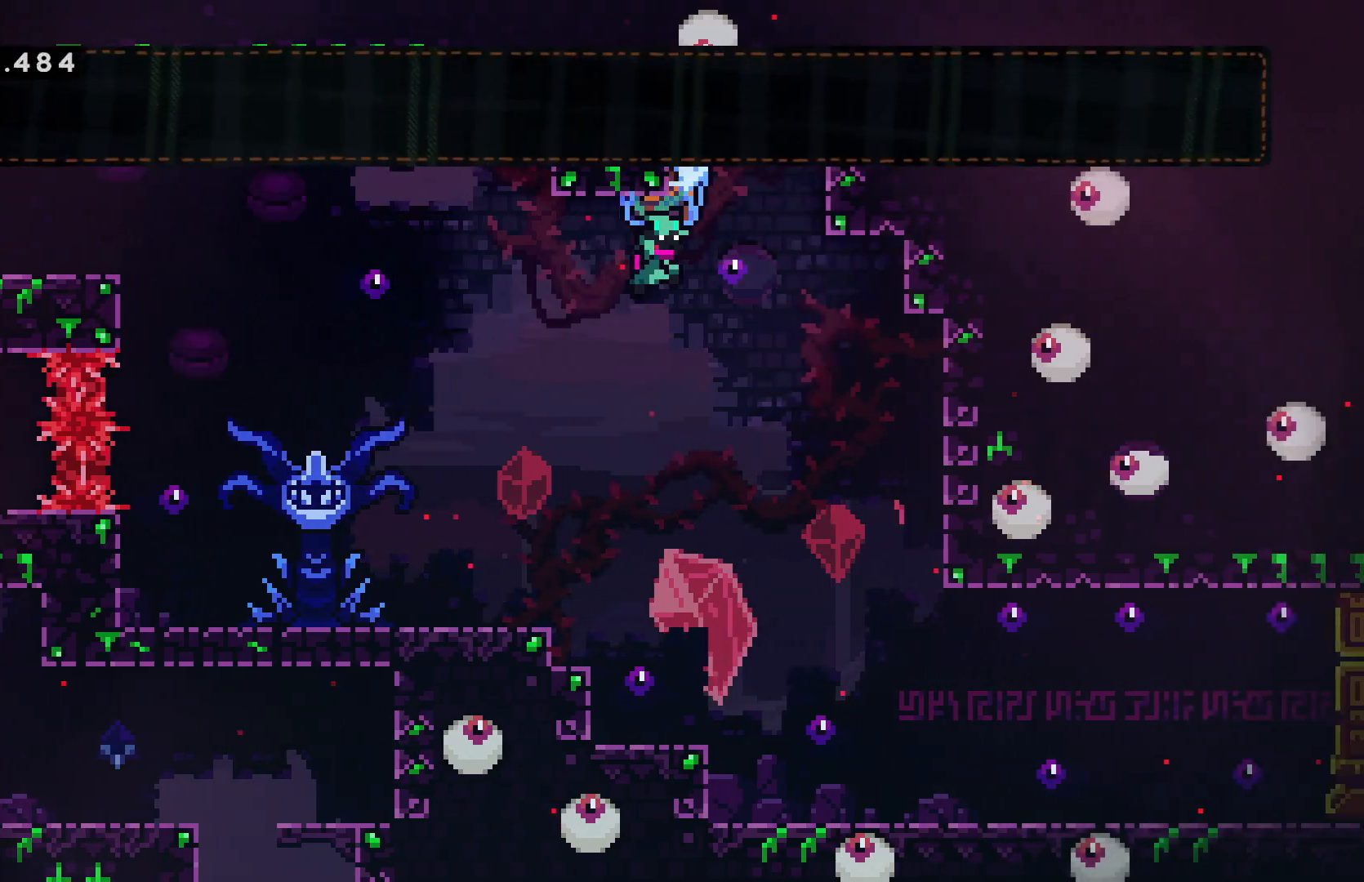
{"keys": ["down", "grab"], "events": [[450, "right", "up"], [467, "down", "down"]]}